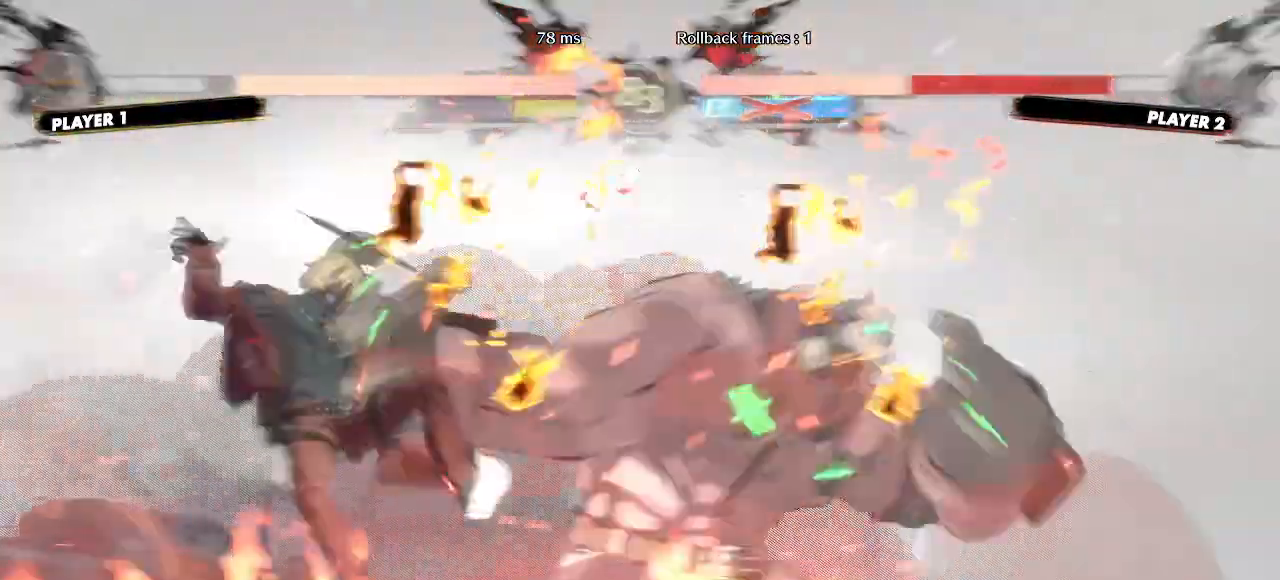
Gameplay with a controller (arcade stick); each line is a JSON object with the inputs held at the frame after it (dt_ms = milliseconds from this image to that frame). "events" lists button and stick changes between this image and that frame as [ms after this image, input, new state], when the widget could be followed in between. Not read: HS L3 R3 S other_buttons.
{"dt_ms": 500, "buttons": ["DPAD_RIGHT"], "events": []}
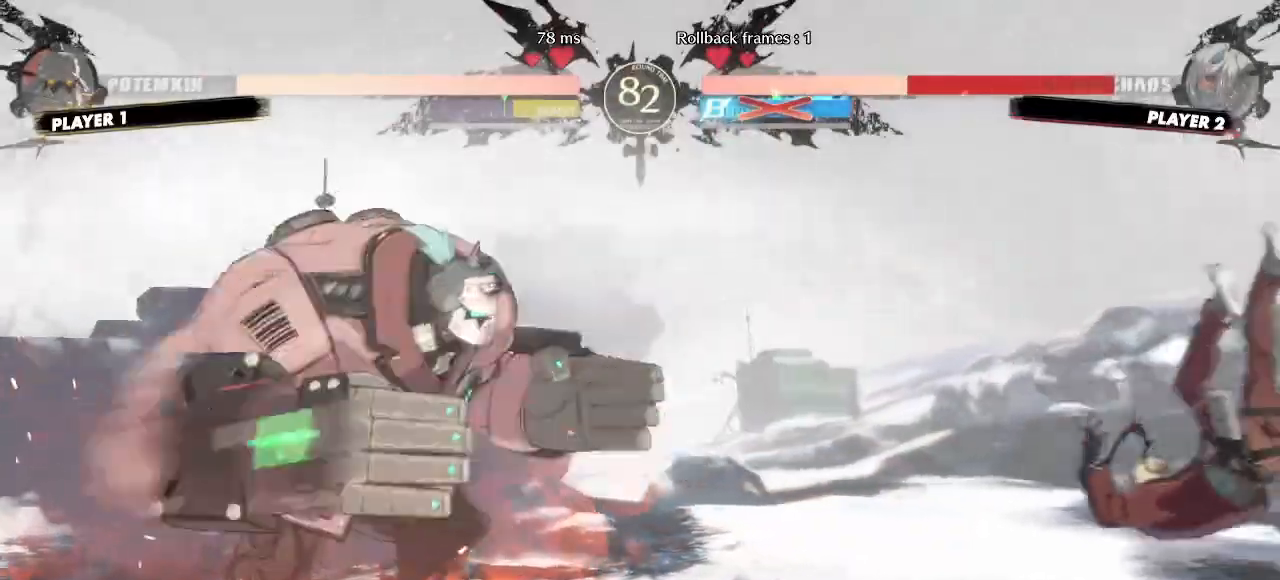
{"dt_ms": 500, "buttons": ["DPAD_RIGHT"], "events": []}
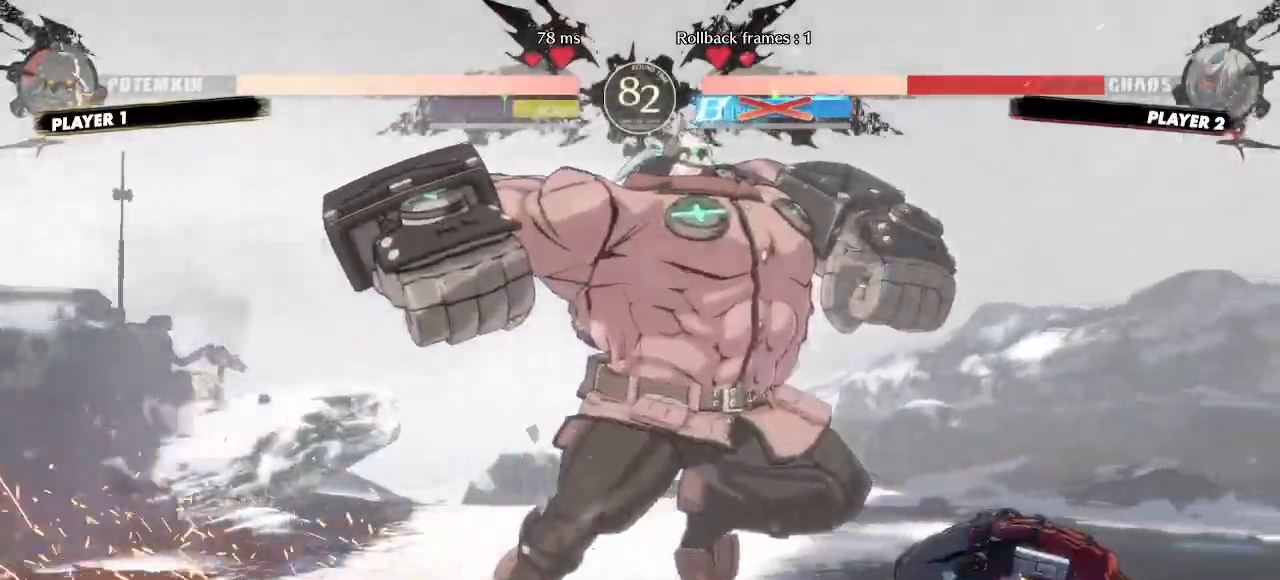
{"dt_ms": 500, "buttons": ["DPAD_RIGHT"]}
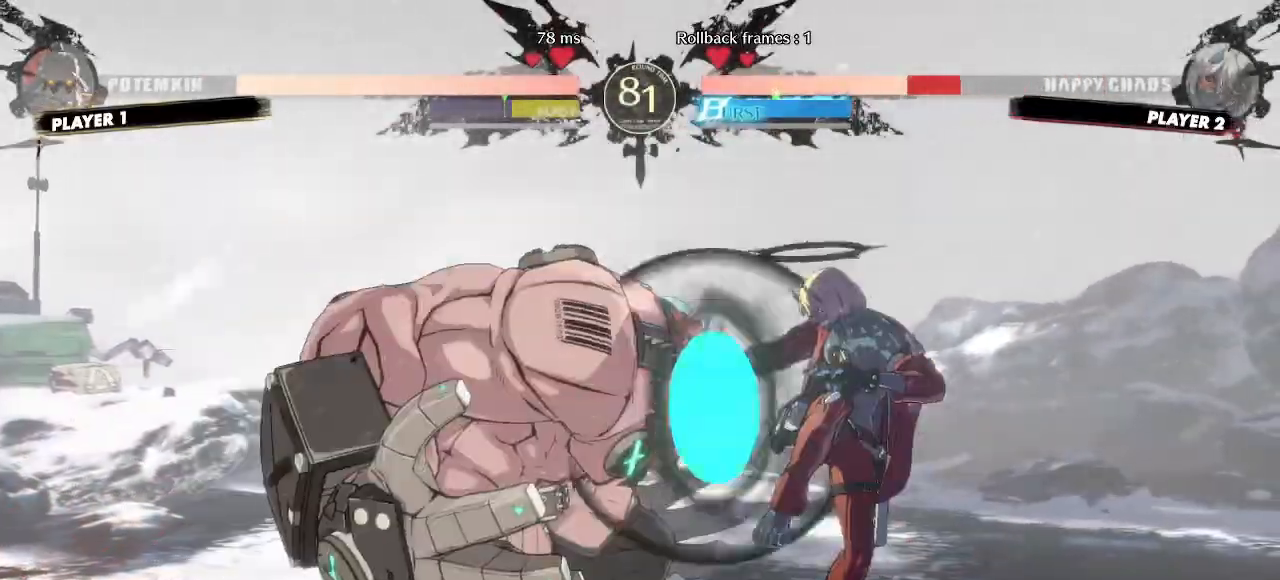
{"dt_ms": 500, "buttons": ["DPAD_DOWN"], "events": [[117, "DPAD_DOWN", "down"], [267, "DPAD_RIGHT", "up"]]}
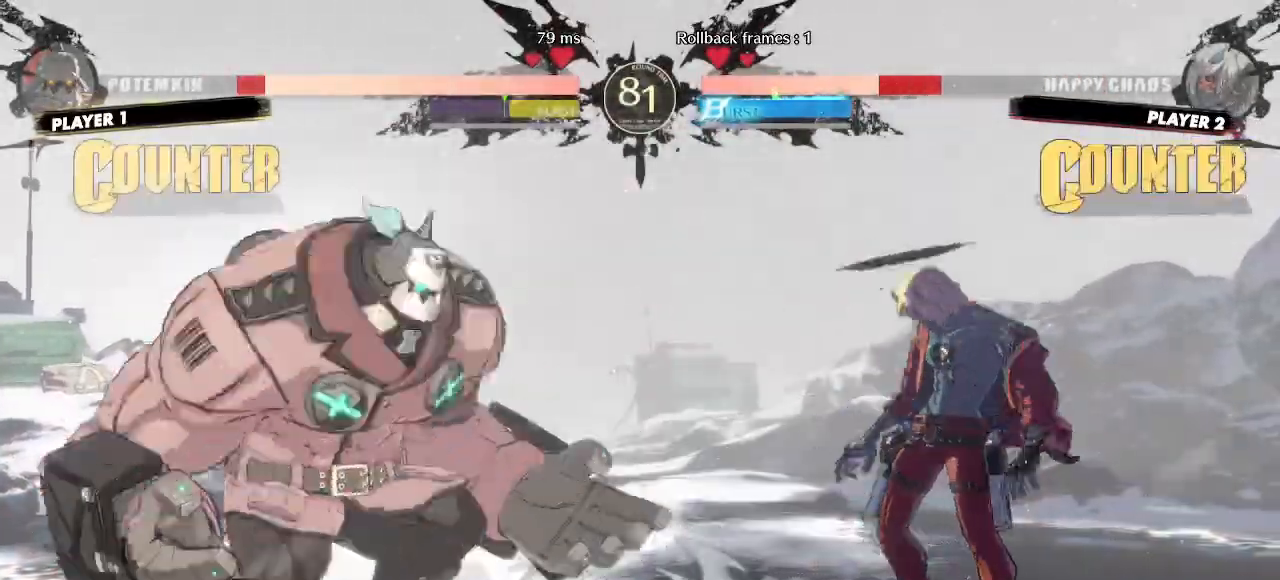
{"dt_ms": 500, "buttons": ["DPAD_RIGHT"], "events": [[117, "DPAD_RIGHT", "down"], [167, "DPAD_DOWN", "up"]]}
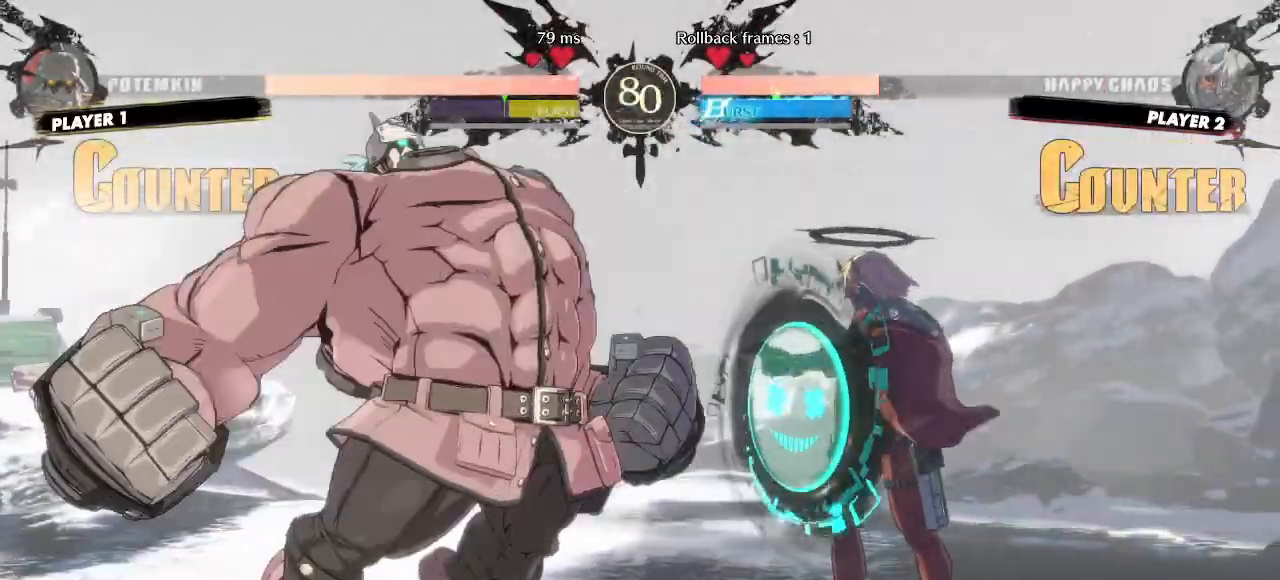
{"dt_ms": 500, "buttons": ["DPAD_LEFT"], "events": [[33, "DPAD_DOWN", "down"], [317, "DPAD_DOWN", "up"], [350, "DPAD_RIGHT", "up"], [400, "DPAD_LEFT", "down"]]}
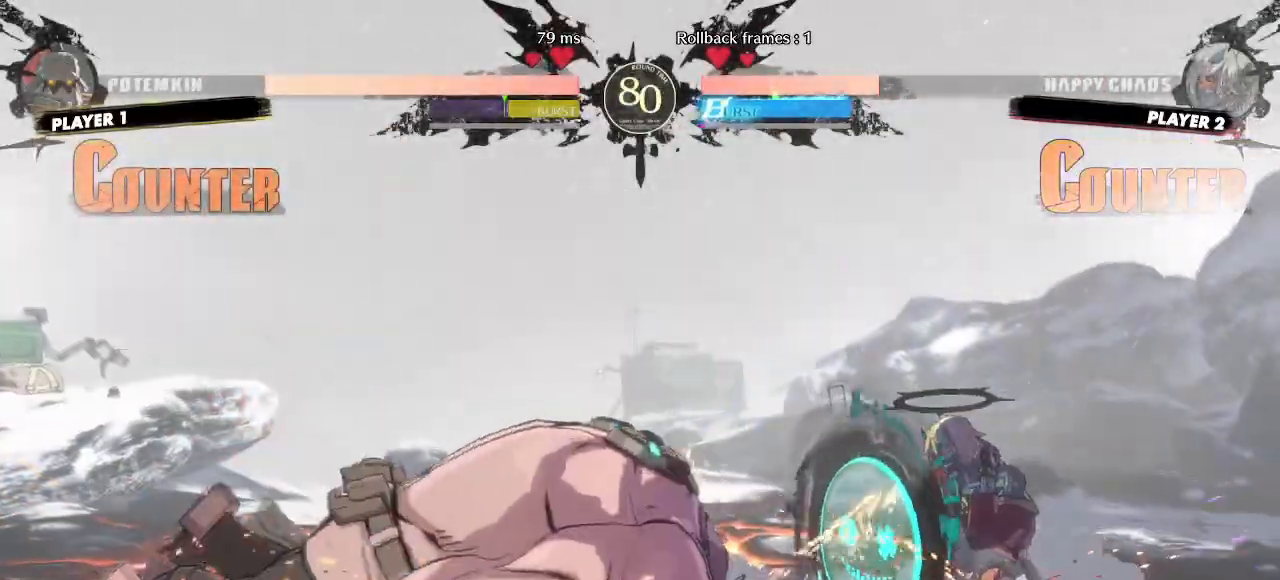
{"dt_ms": 500, "buttons": ["DPAD_DOWN"], "events": [[100, "DPAD_LEFT", "up"], [133, "K", "down"], [167, "DPAD_DOWN", "down"], [200, "K", "up"]]}
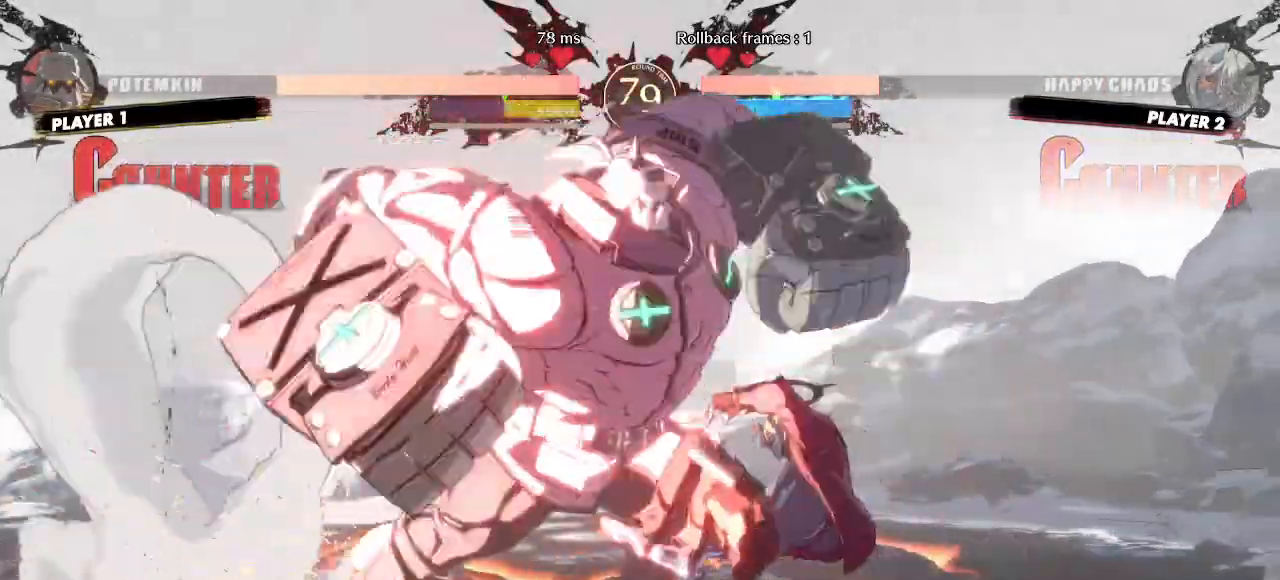
{"dt_ms": 500, "buttons": [], "events": [[333, "DPAD_DOWN", "up"]]}
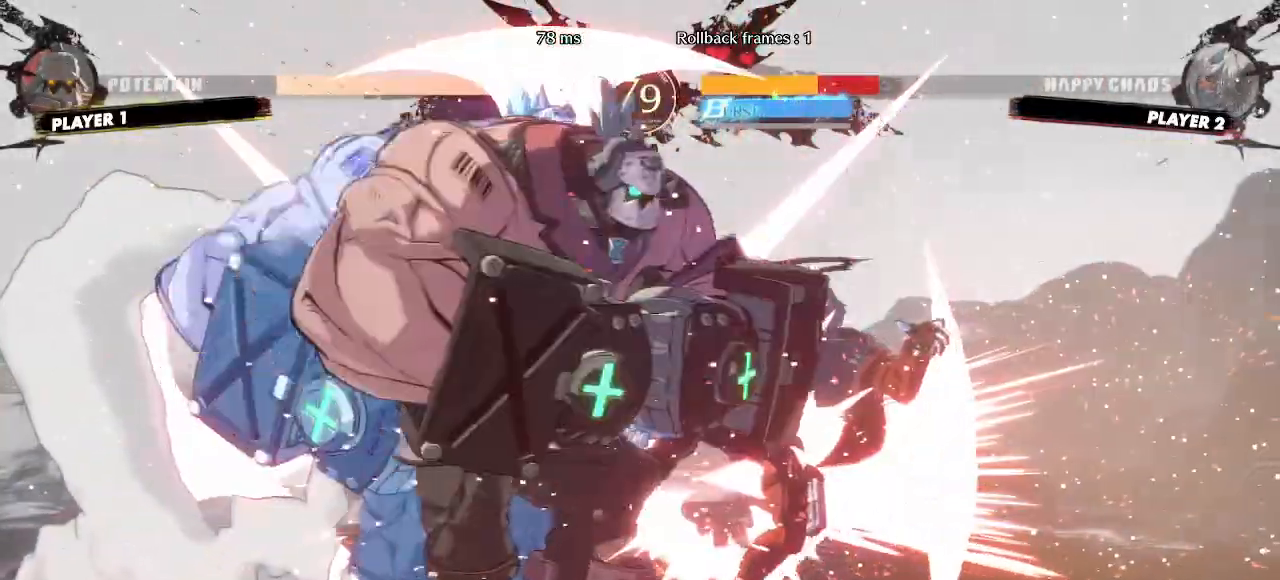
{"dt_ms": 500, "buttons": [], "events": []}
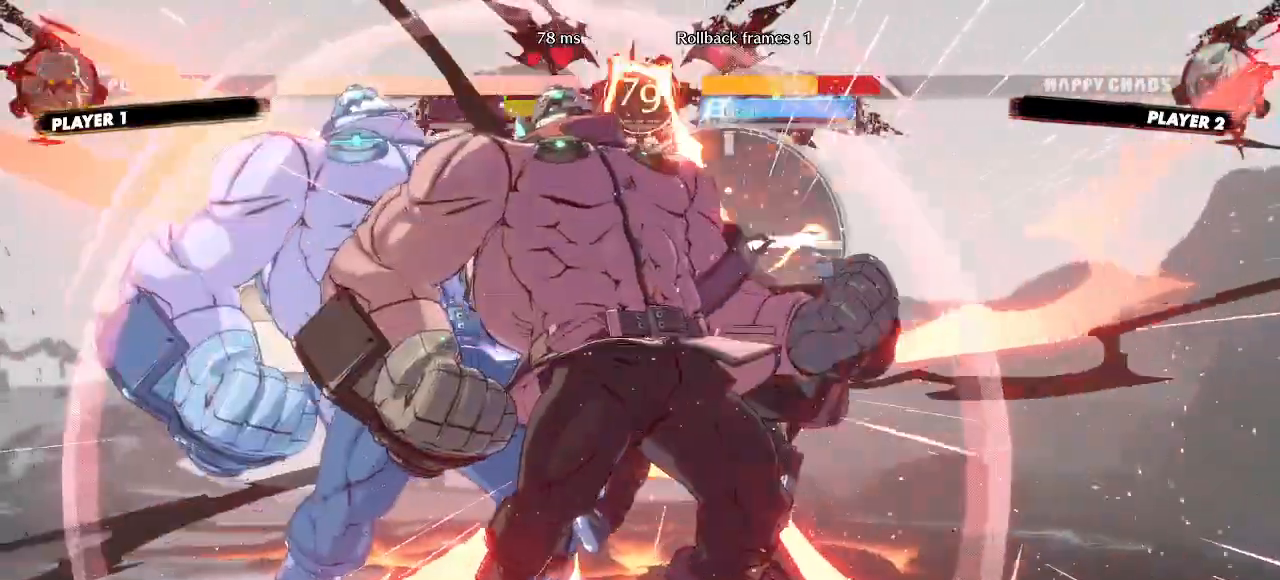
{"dt_ms": 1000, "buttons": []}
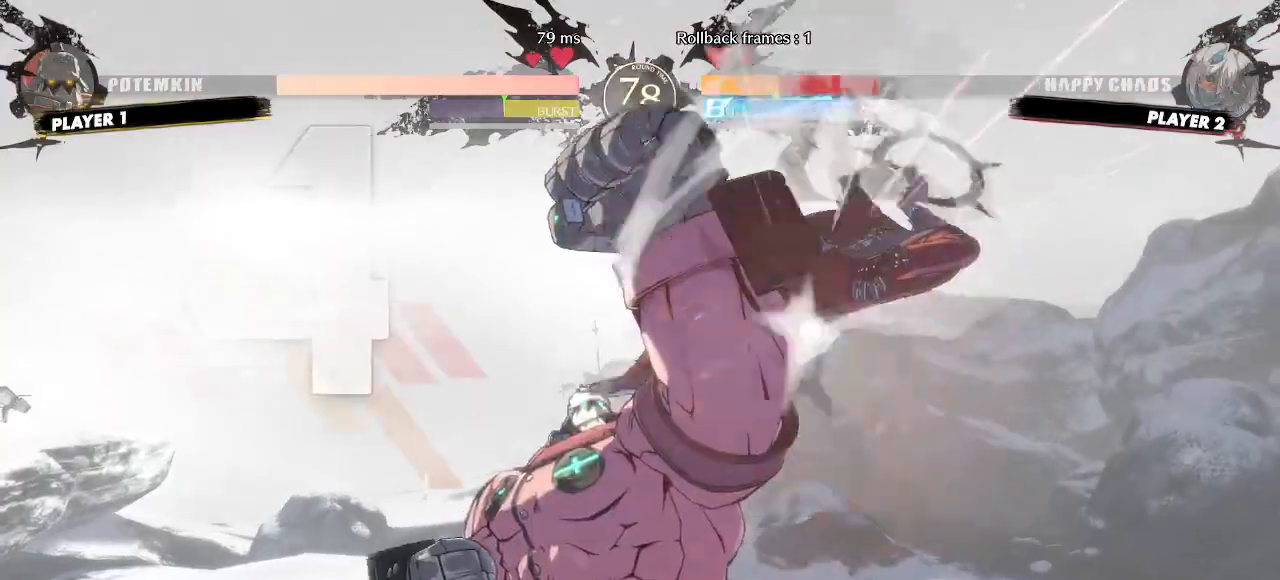
{"dt_ms": 500, "buttons": [], "events": []}
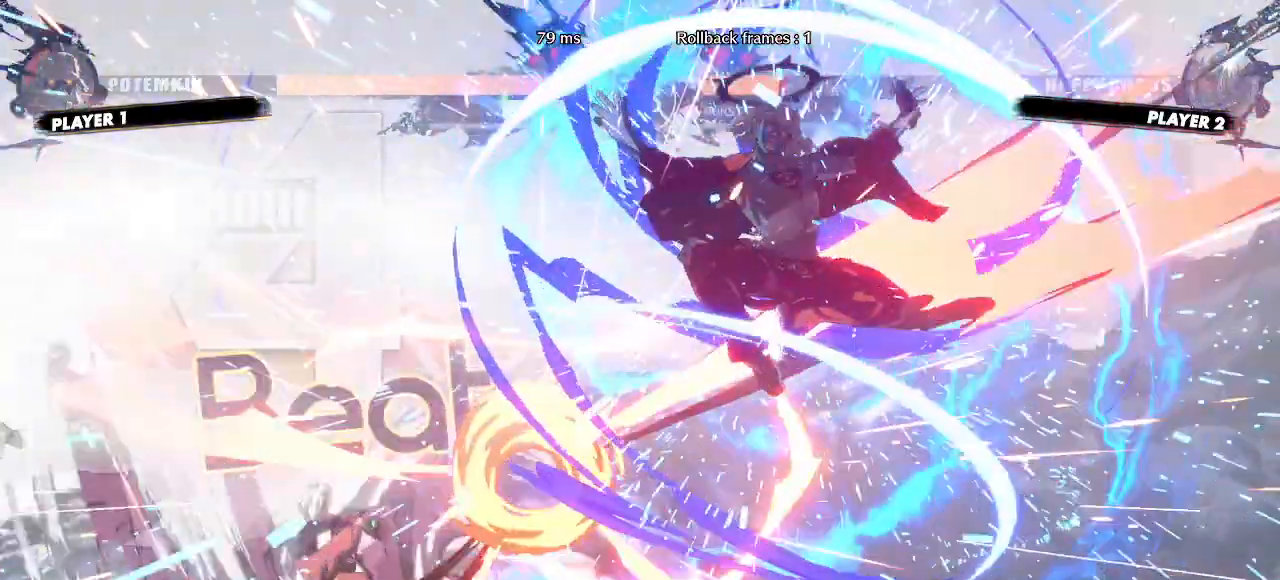
{"dt_ms": 500, "buttons": [], "events": []}
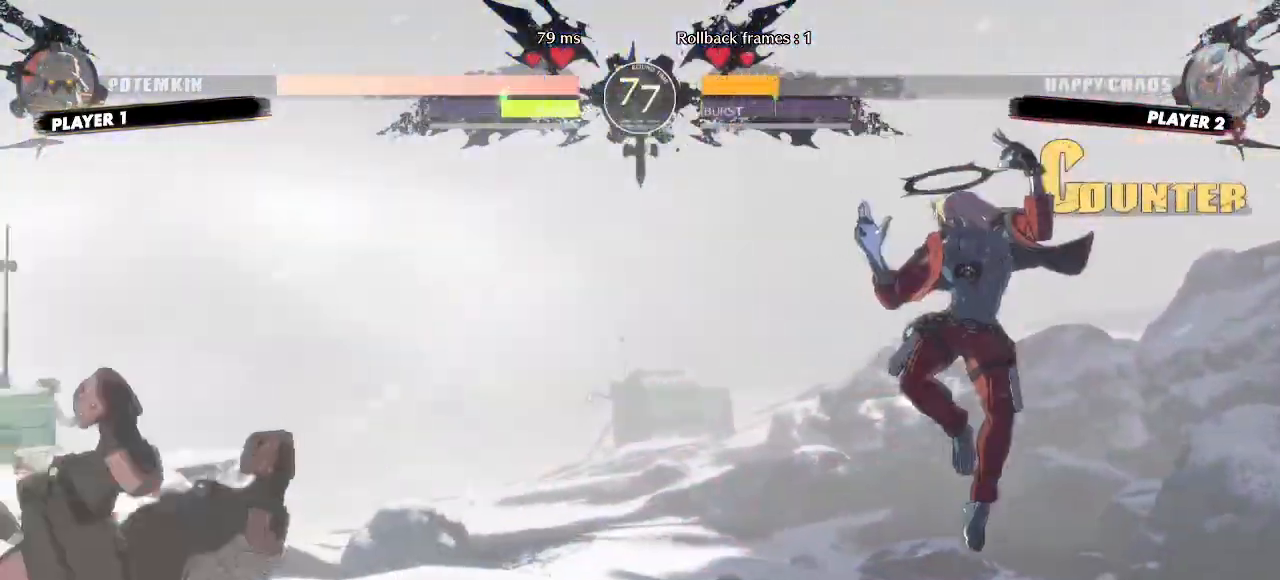
{"dt_ms": 500, "buttons": [], "events": []}
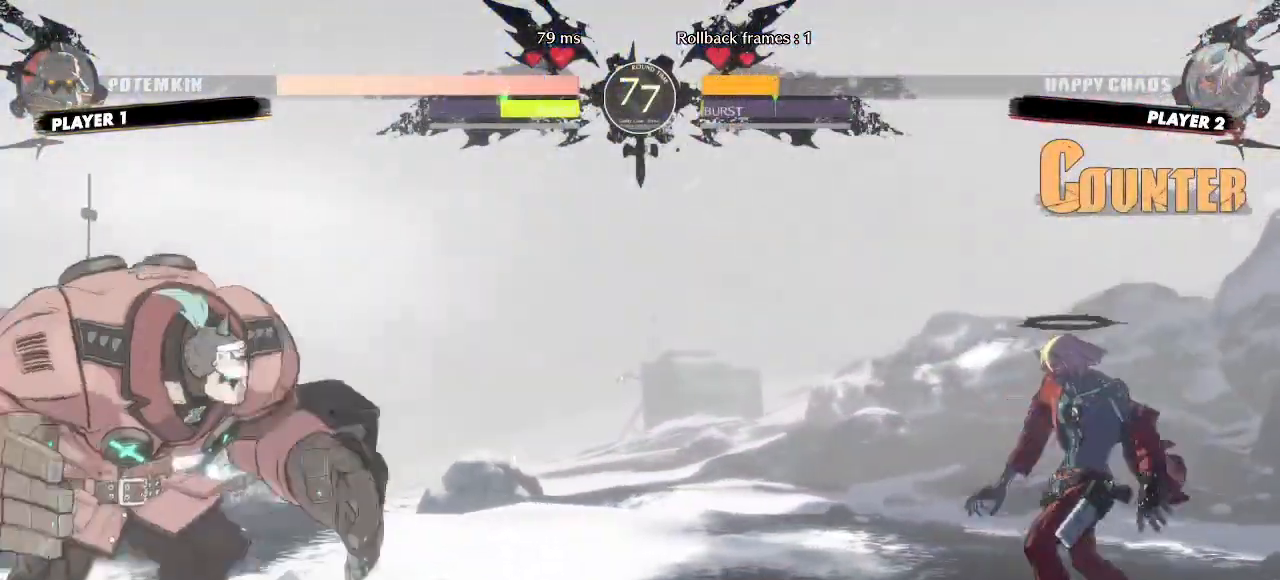
{"dt_ms": 500, "buttons": [], "events": [[317, "DPAD_DOWN", "down"], [317, "DPAD_LEFT", "down"], [350, "DPAD_DOWN", "up"], [417, "DPAD_LEFT", "up"]]}
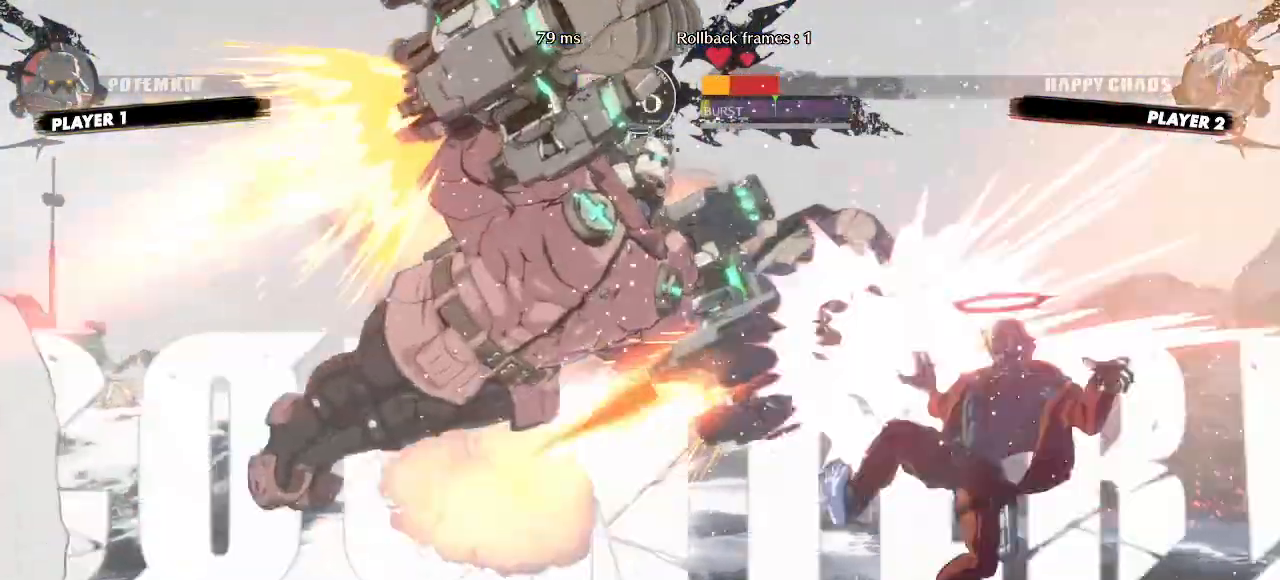
{"dt_ms": 500, "buttons": [], "events": [[100, "DPAD_RIGHT", "down"], [433, "DPAD_RIGHT", "up"]]}
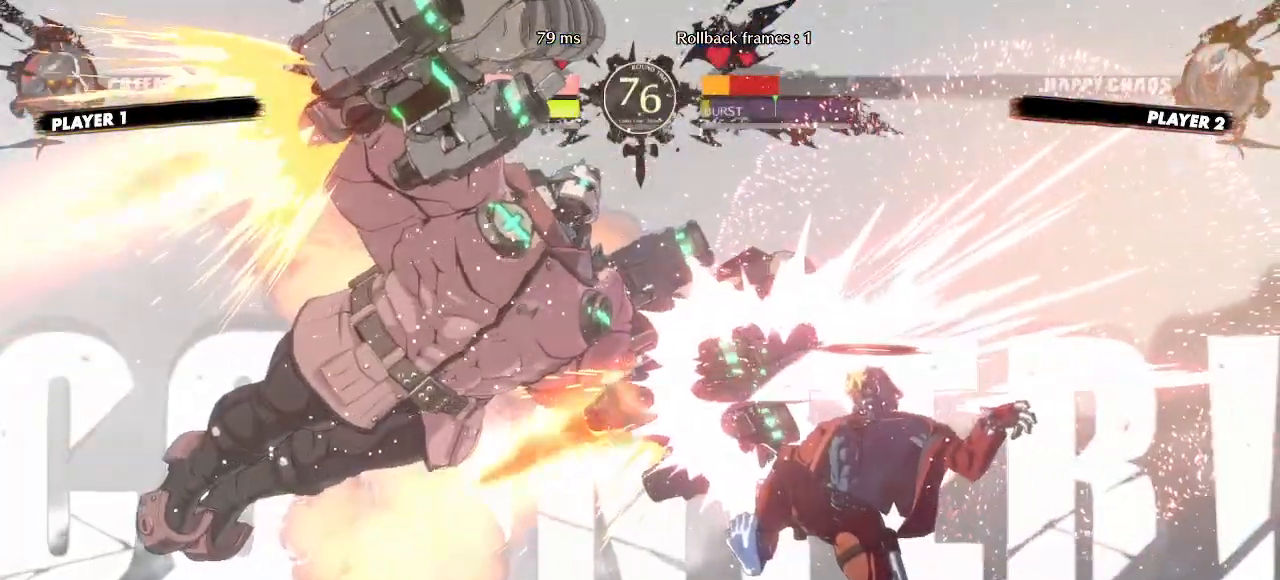
{"dt_ms": 500, "buttons": ["DPAD_RIGHT"], "events": [[333, "DPAD_RIGHT", "down"]]}